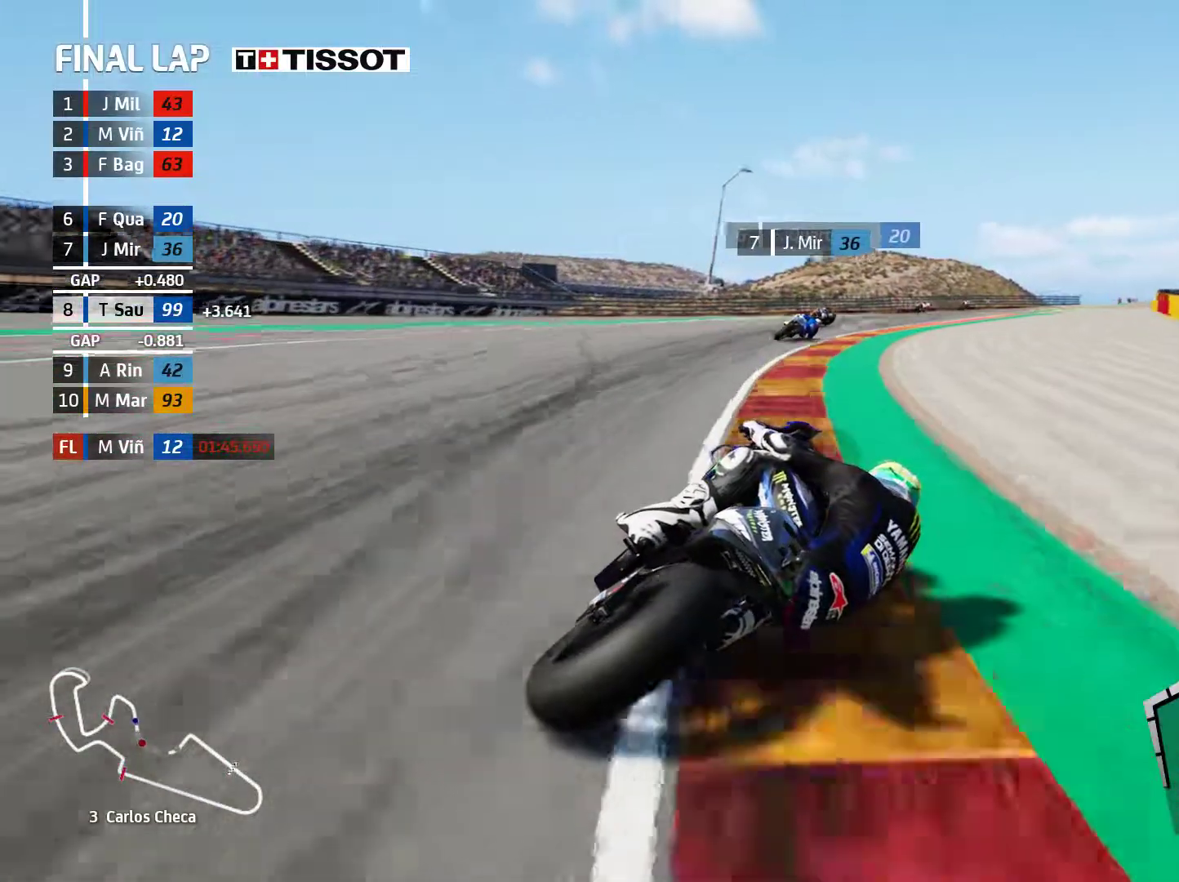
Gameplay with a controller (Xbox layout); each line is a JSON object with the inputs held at the frame after it. "events" lists button and stick changes between this image and that frame as [ms after this image, input, new state], when the widget could be followed in between. Not read: L2 right_stick.
{"buttons": ["R2"], "left_stick": "right", "events": []}
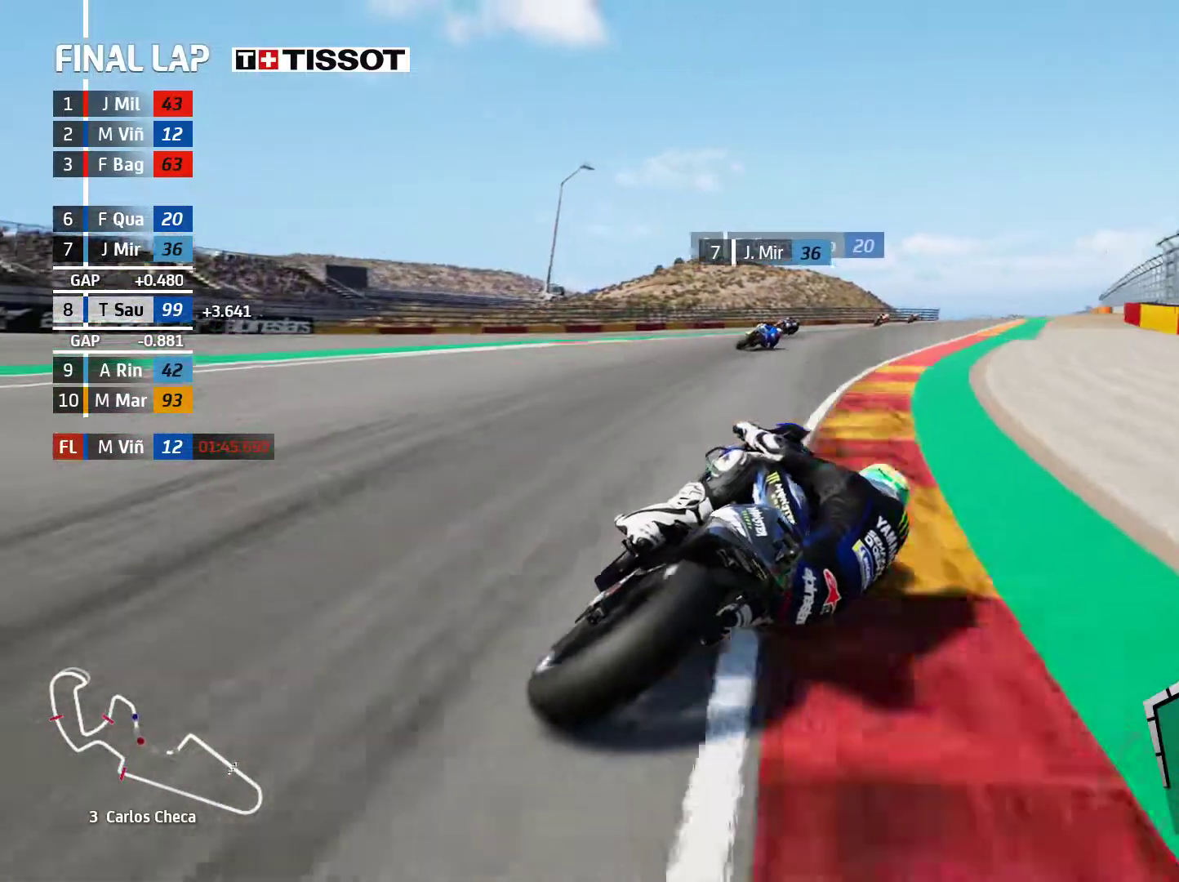
{"buttons": ["R2"], "left_stick": "right", "events": []}
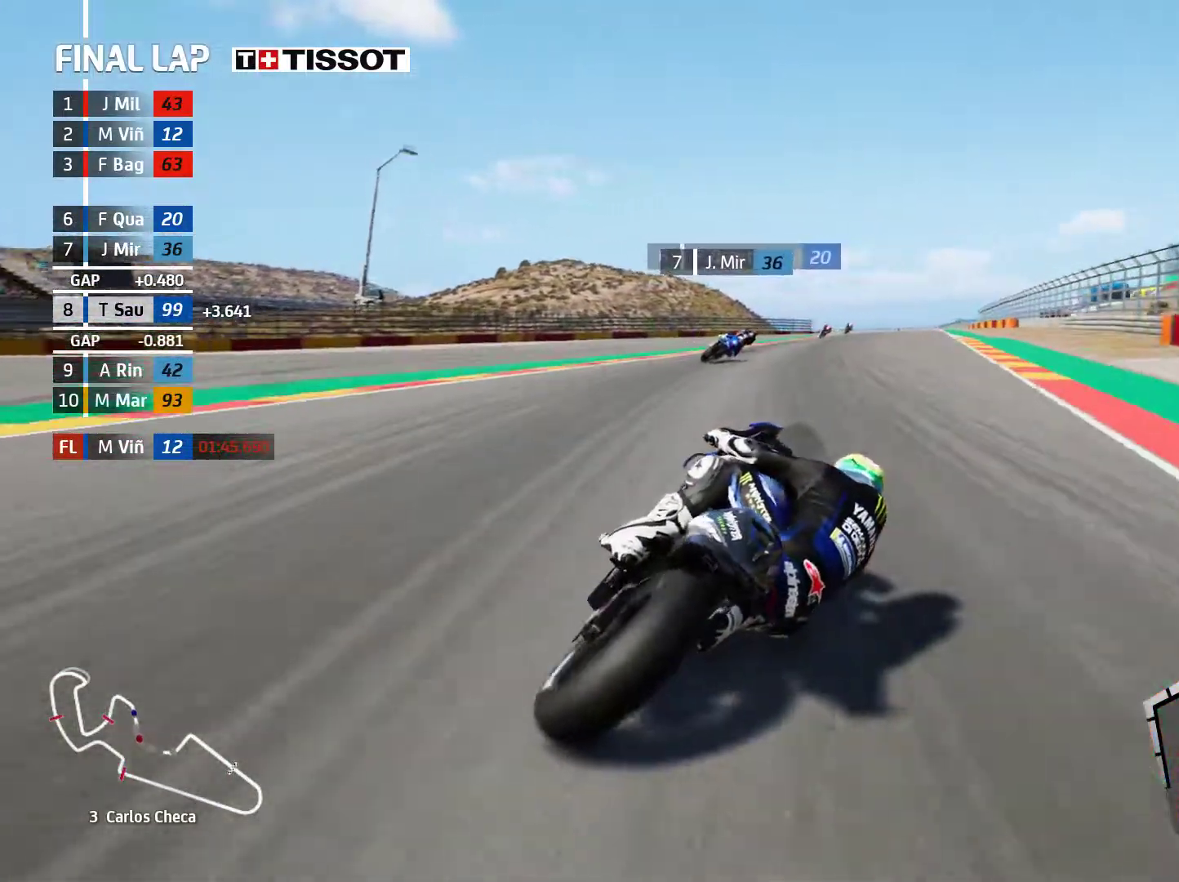
{"buttons": ["R2"], "left_stick": "right", "events": []}
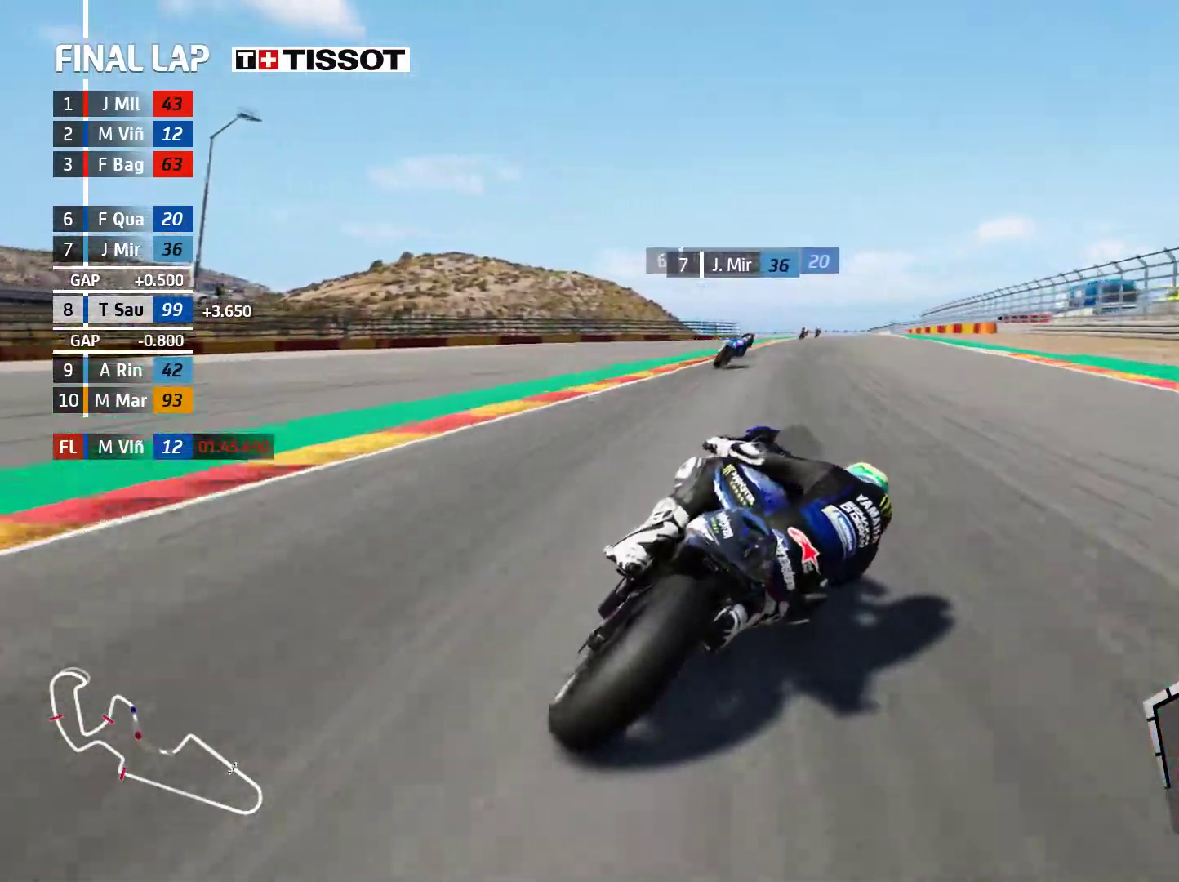
{"buttons": ["R2"], "left_stick": "up-right", "events": [[367, "left_stick", "up-right"]]}
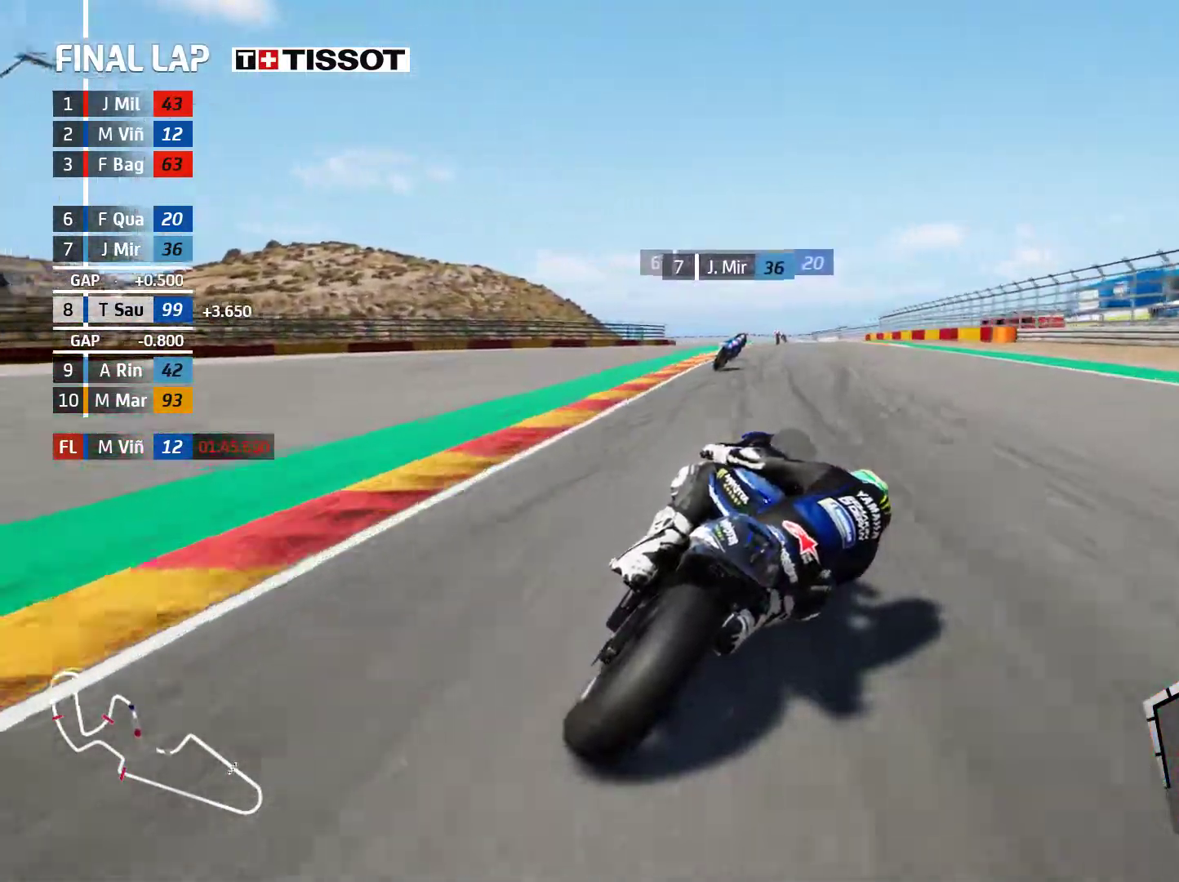
{"buttons": ["R2"], "left_stick": "left", "events": [[250, "left_stick", "center"], [333, "left_stick", "left"]]}
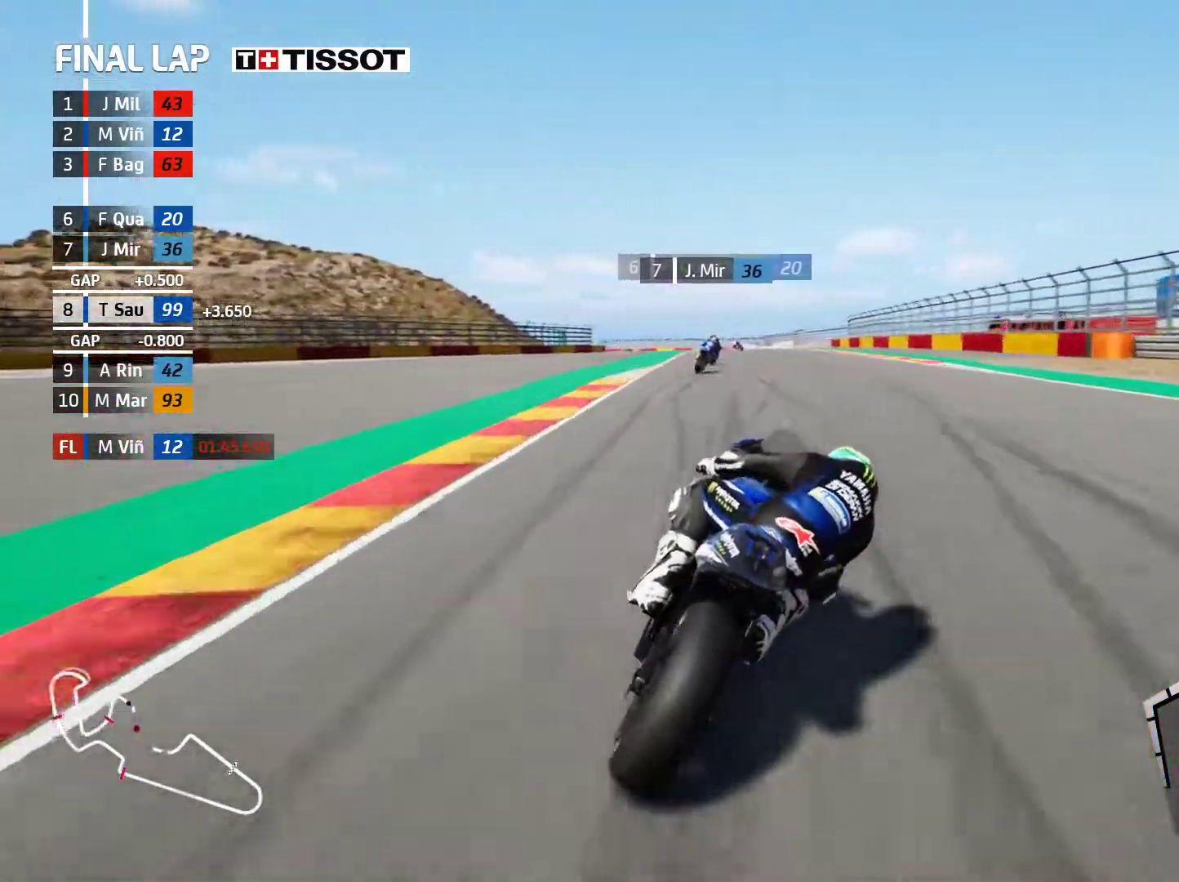
{"buttons": ["R2"], "left_stick": "left", "events": []}
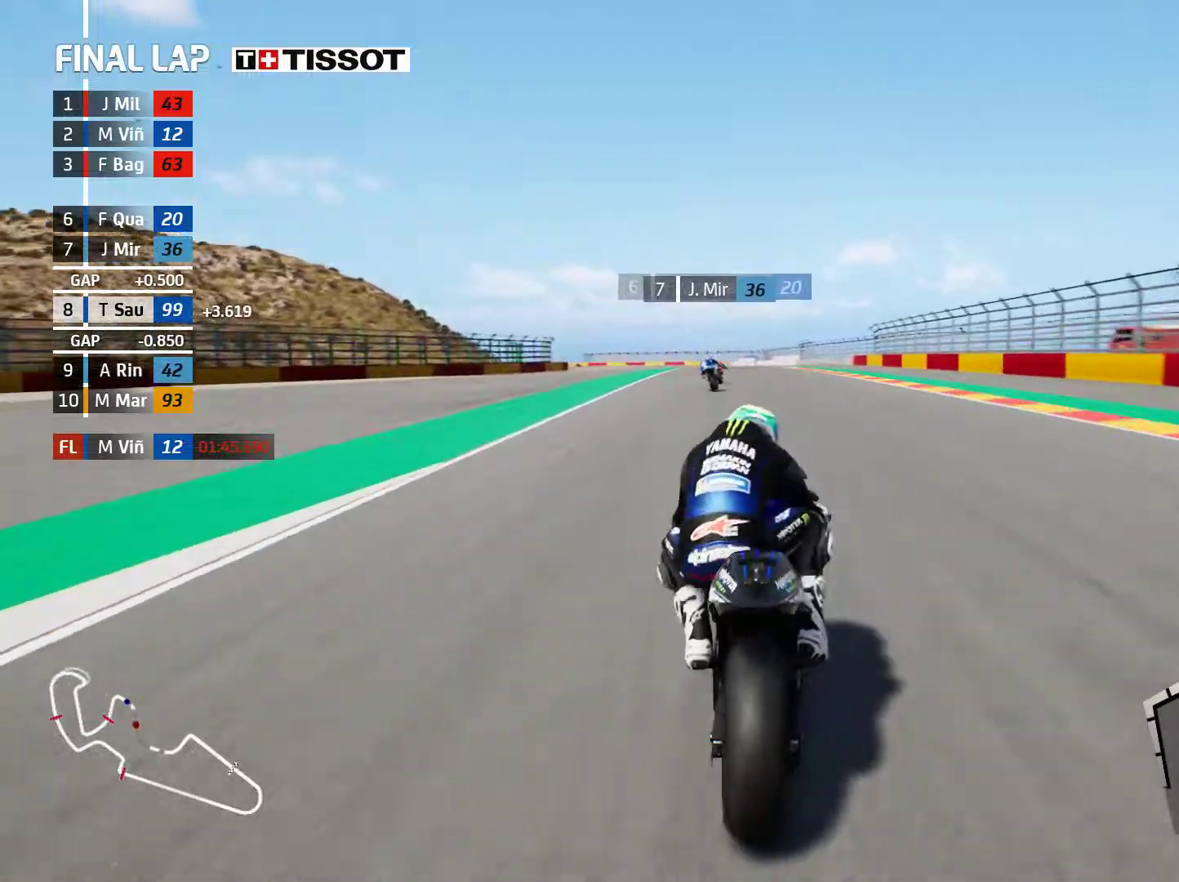
{"buttons": ["R2"], "left_stick": "left", "events": []}
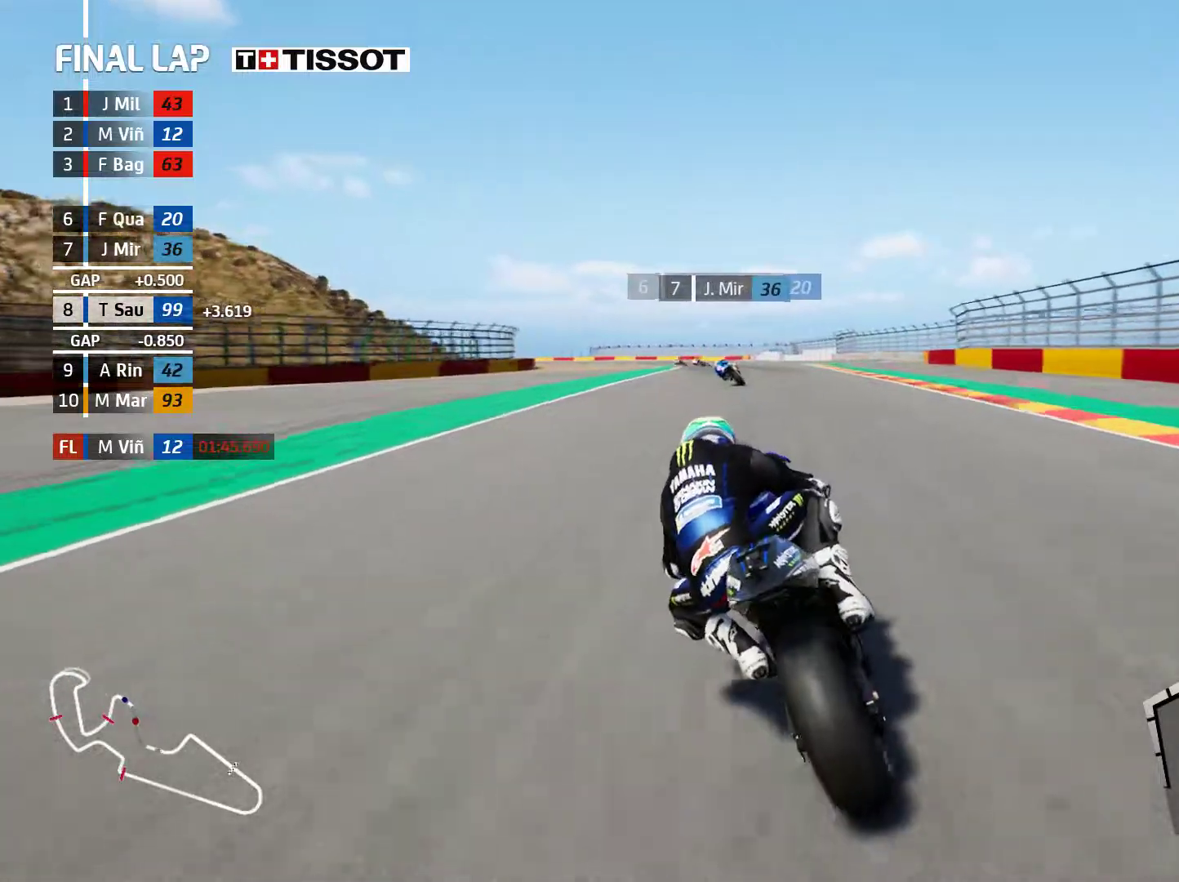
{"buttons": ["R2"], "left_stick": "left", "events": [[300, "R2", "up"], [483, "R2", "down"]]}
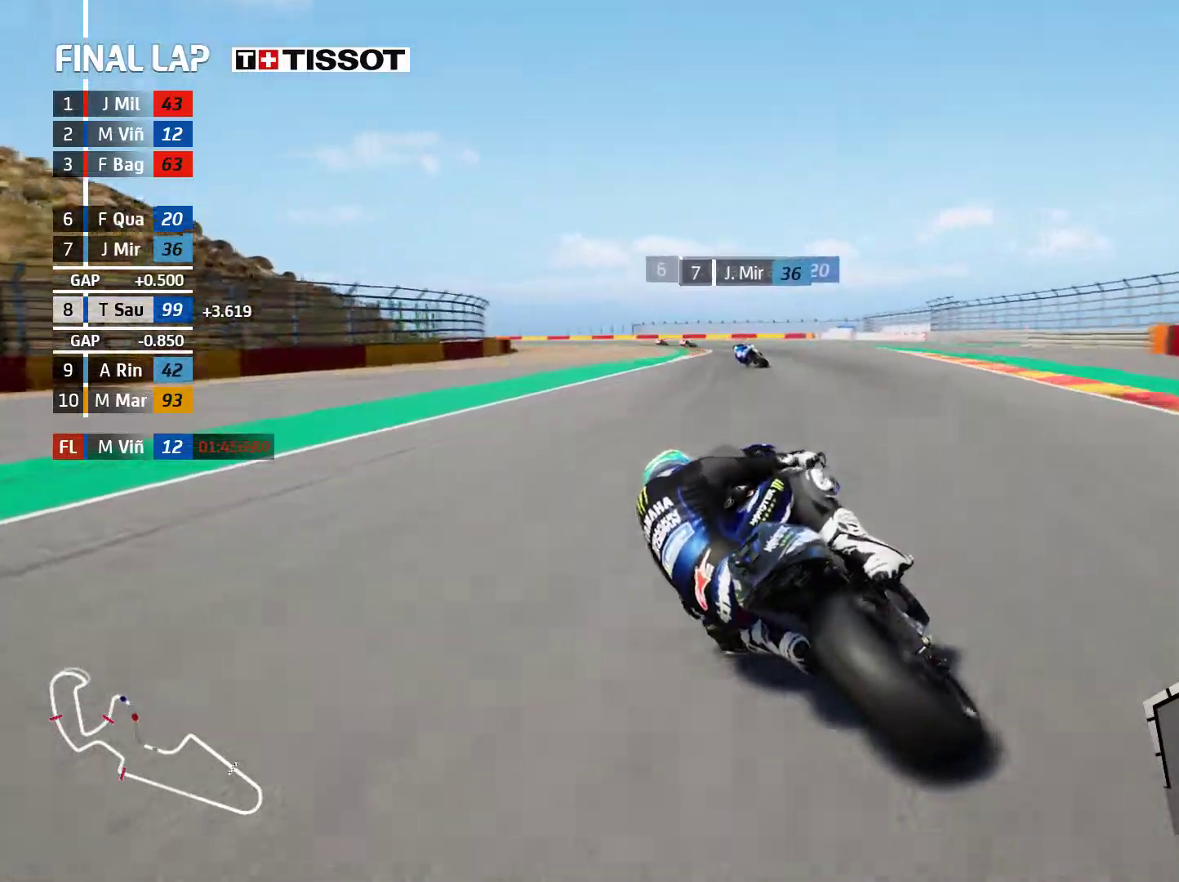
{"buttons": [], "left_stick": "left", "events": [[400, "R2", "up"]]}
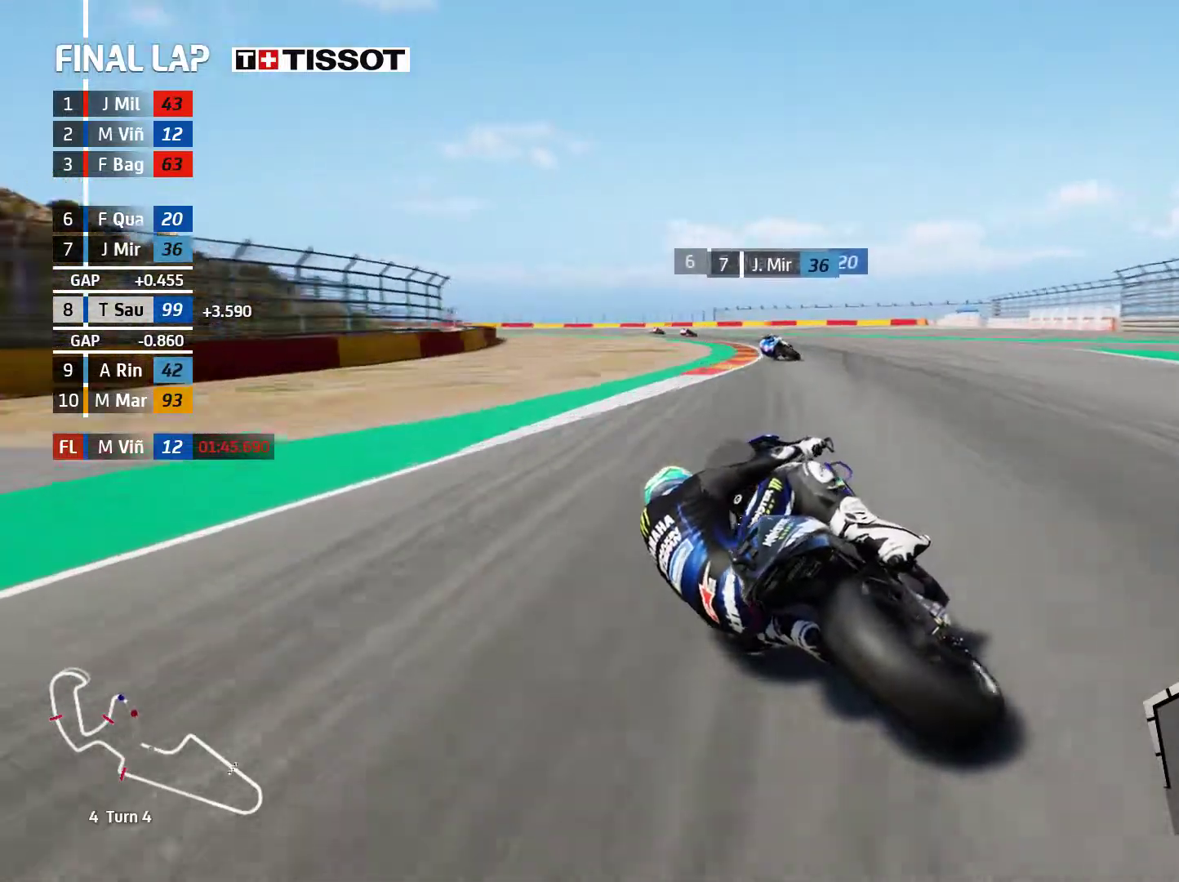
{"buttons": [], "left_stick": "left", "events": []}
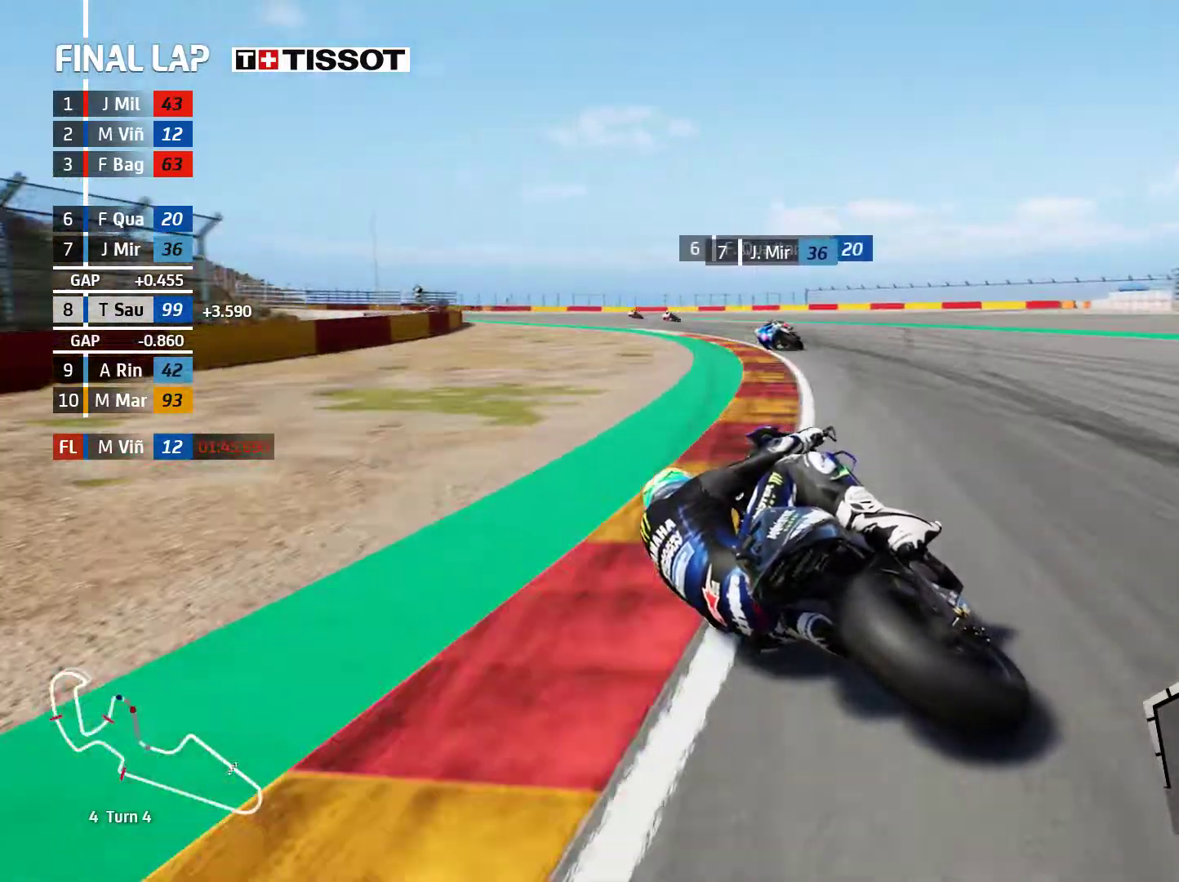
{"buttons": [], "left_stick": "left", "events": []}
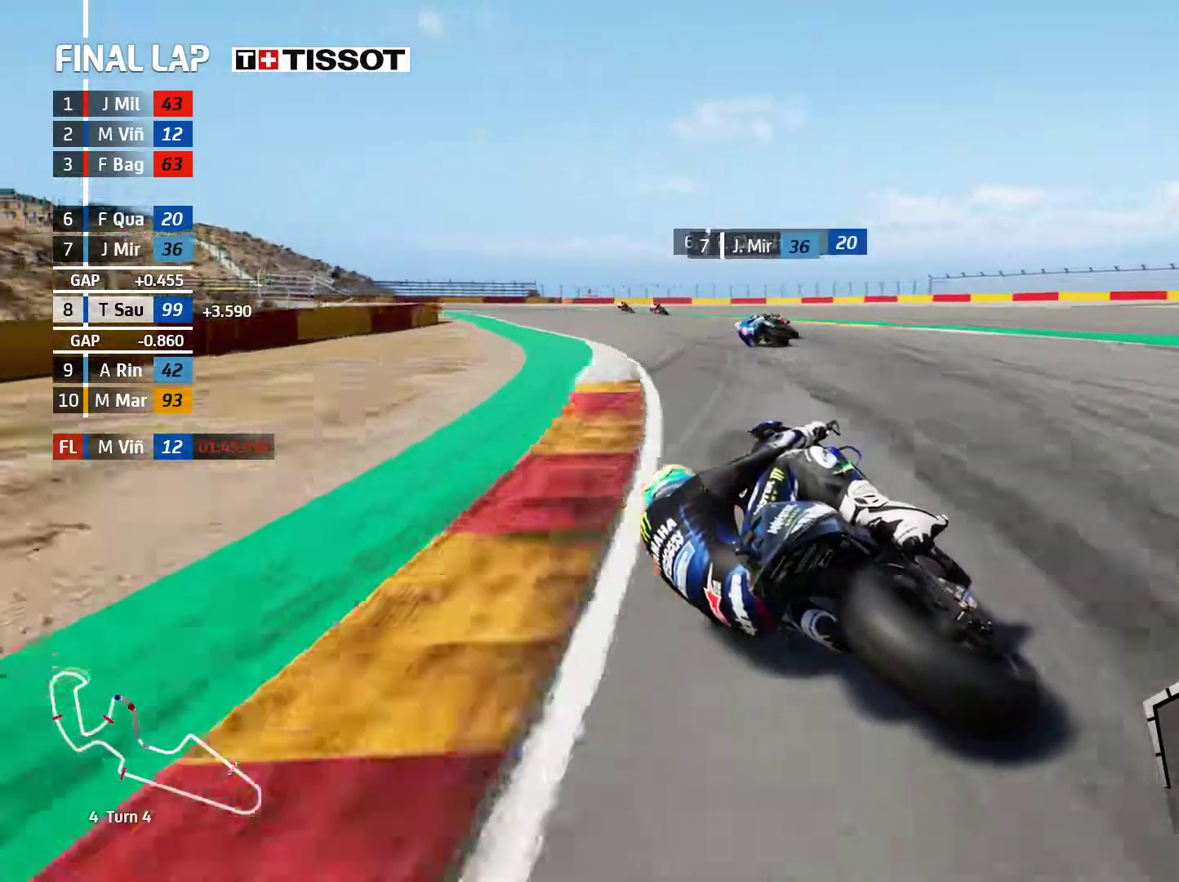
{"buttons": [], "left_stick": "left", "events": []}
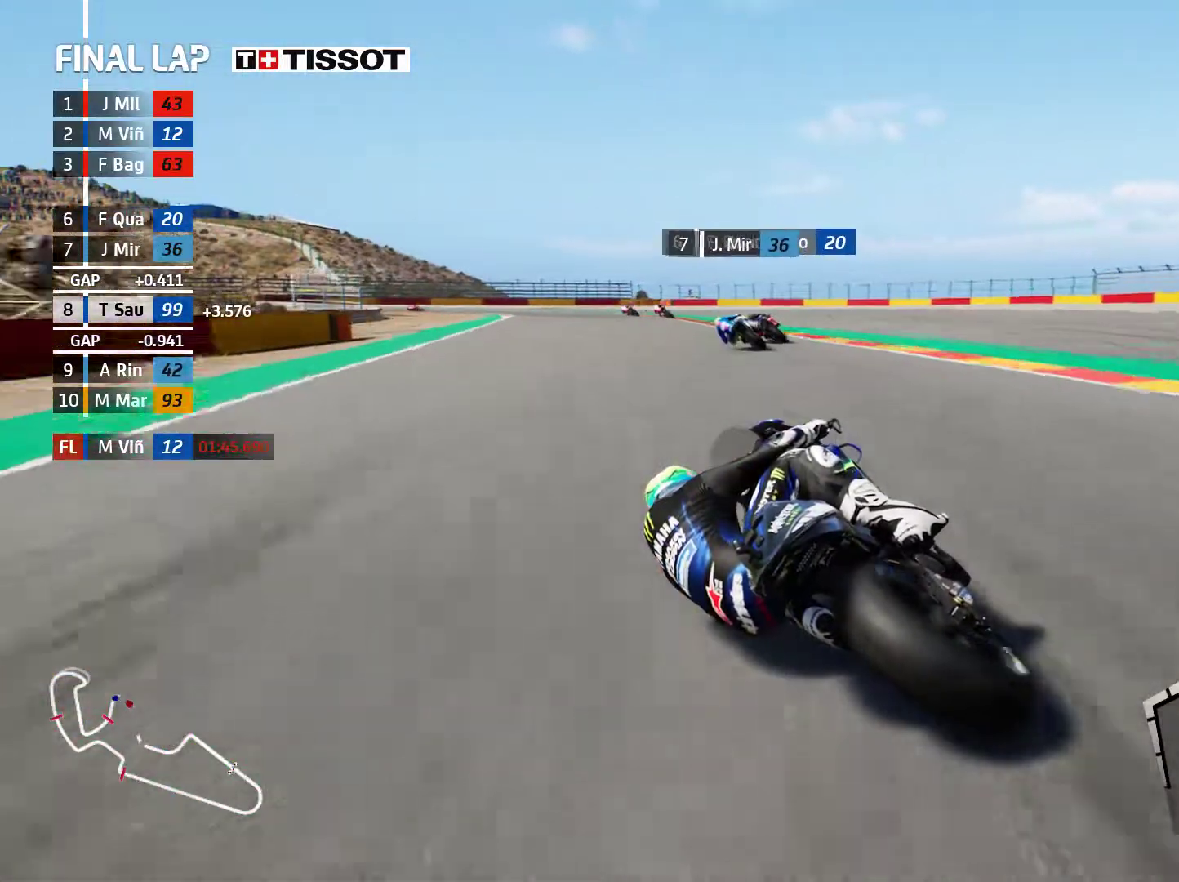
{"buttons": [], "left_stick": "left", "events": [[33, "A", "down"], [100, "X", "down"], [150, "X", "up"], [200, "A", "up"]]}
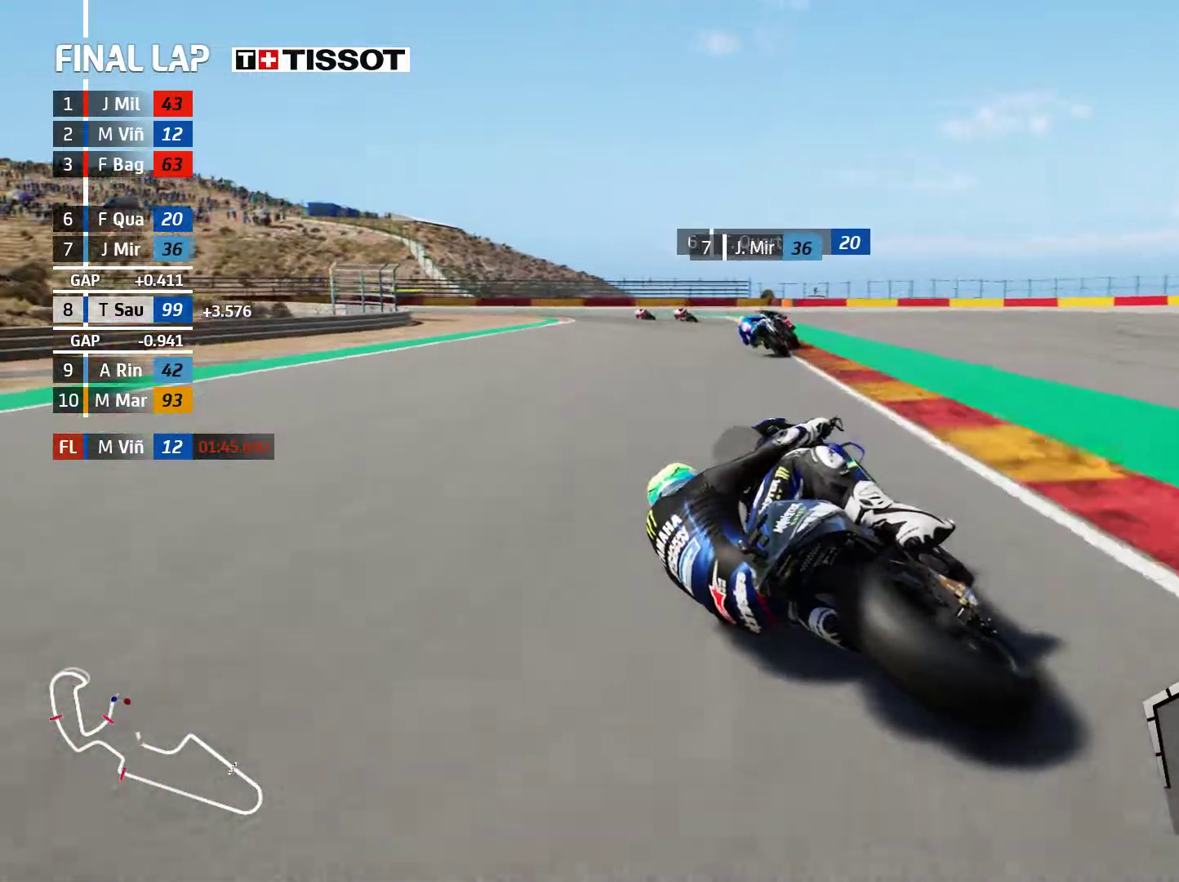
{"buttons": ["A"], "left_stick": "left", "events": [[433, "A", "down"]]}
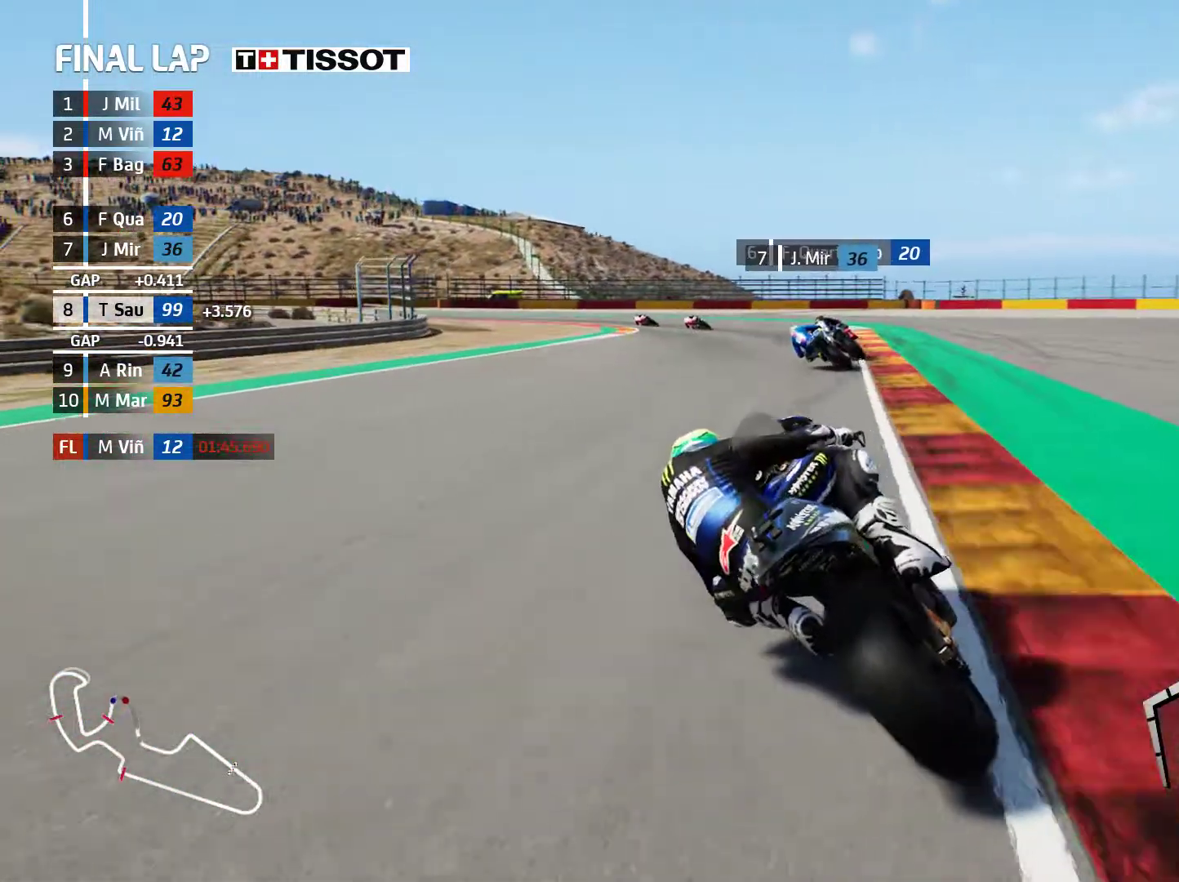
{"buttons": [], "left_stick": "left", "events": [[100, "A", "up"], [183, "A", "down"], [283, "A", "up"], [383, "A", "down"], [483, "A", "up"]]}
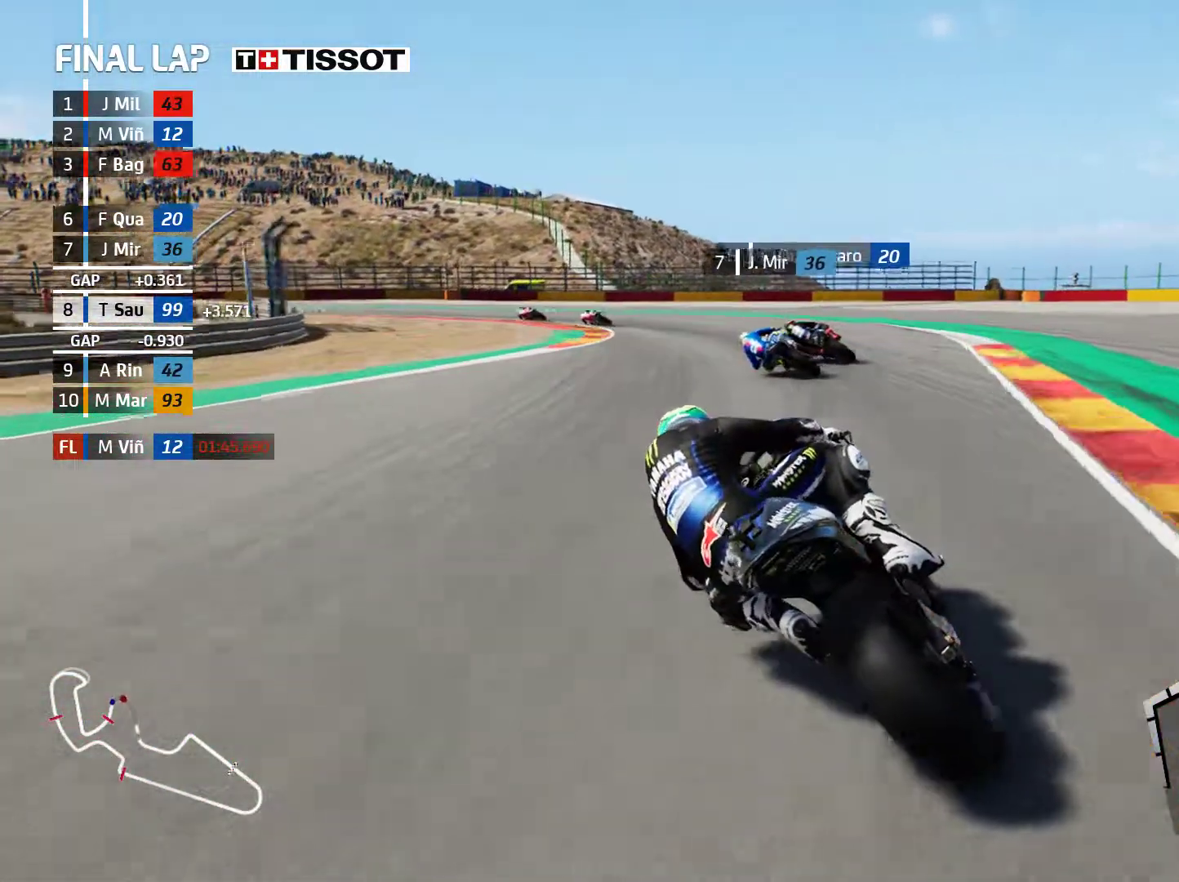
{"buttons": ["A"], "left_stick": "left", "events": [[67, "A", "down"], [183, "A", "up"], [267, "A", "down"], [383, "A", "up"], [433, "A", "down"]]}
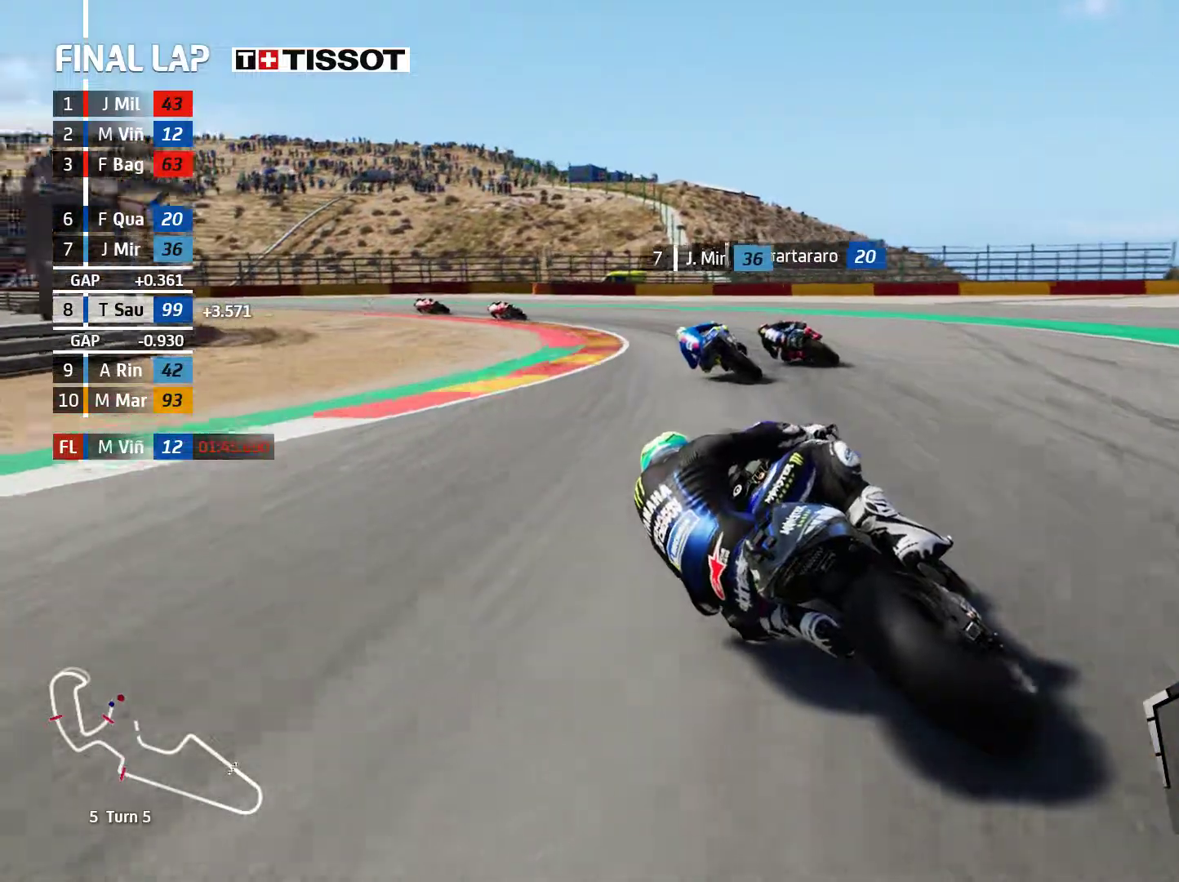
{"buttons": [], "left_stick": "left", "events": [[67, "A", "up"], [150, "A", "down"], [250, "A", "up"], [333, "A", "down"], [483, "A", "up"]]}
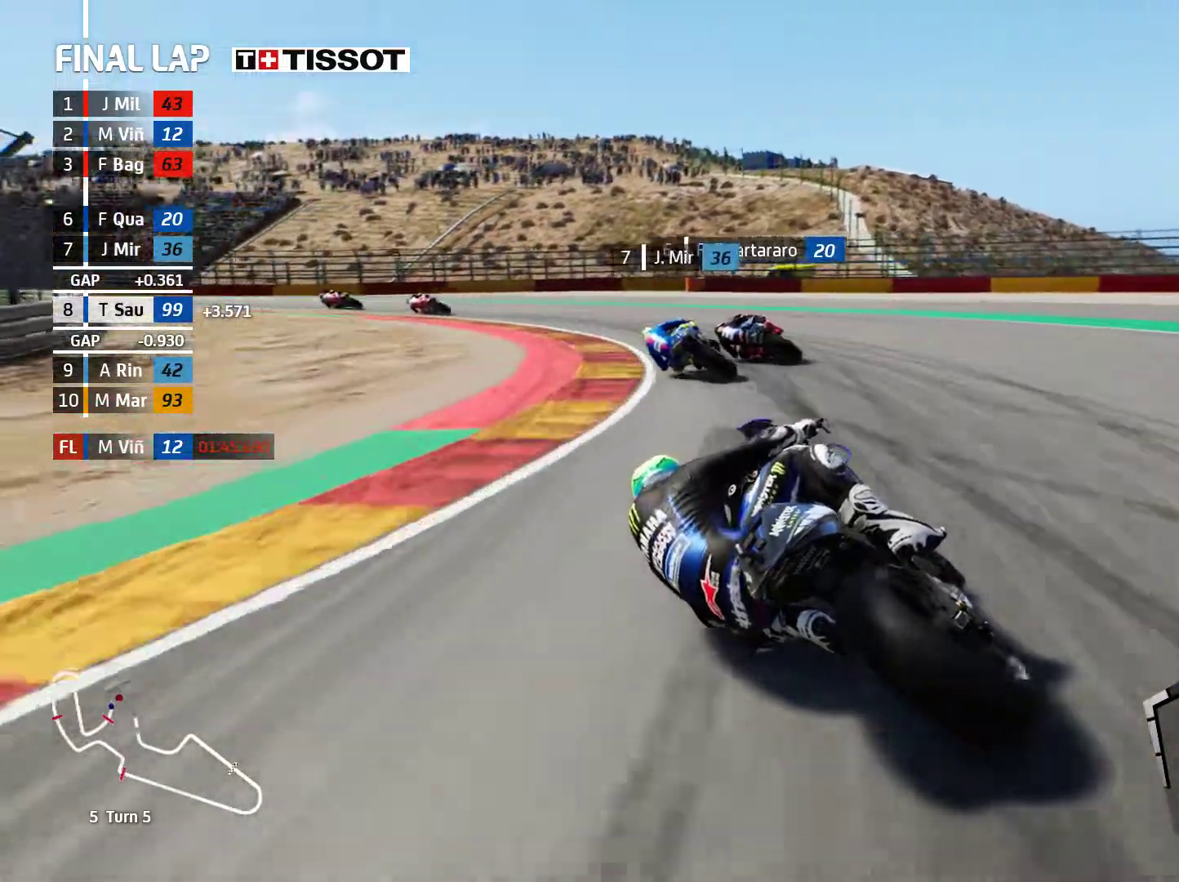
{"buttons": [], "left_stick": "left", "events": []}
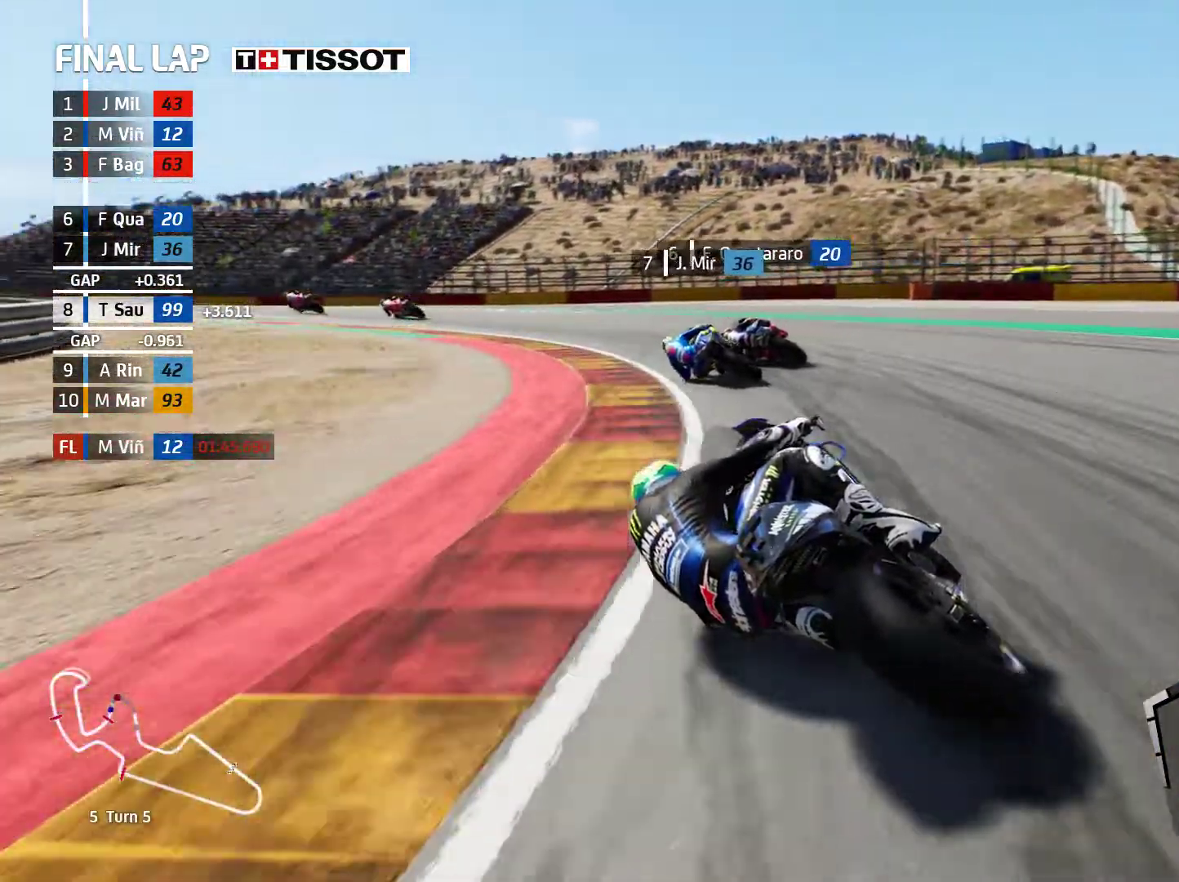
{"buttons": ["R2"], "left_stick": "left", "events": [[67, "R2", "down"]]}
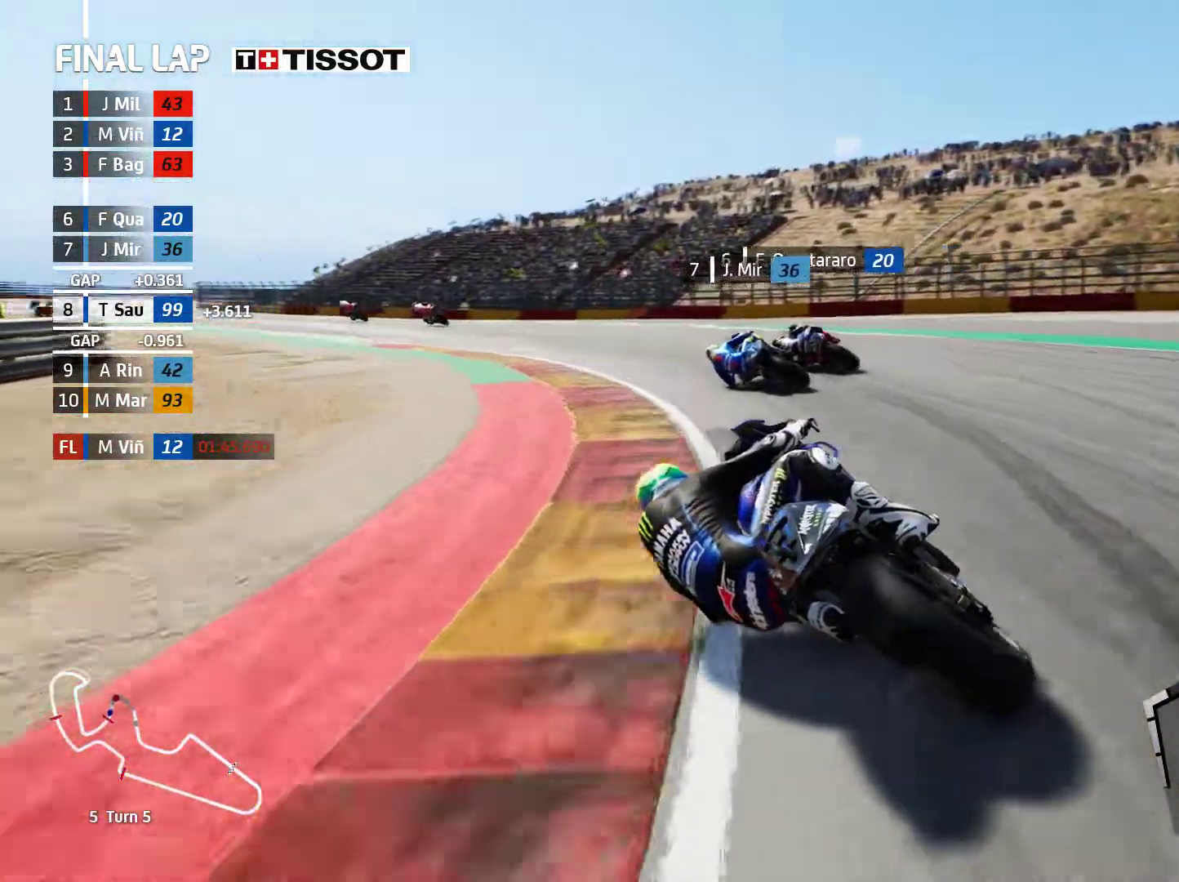
{"buttons": ["R2"], "left_stick": "left", "events": []}
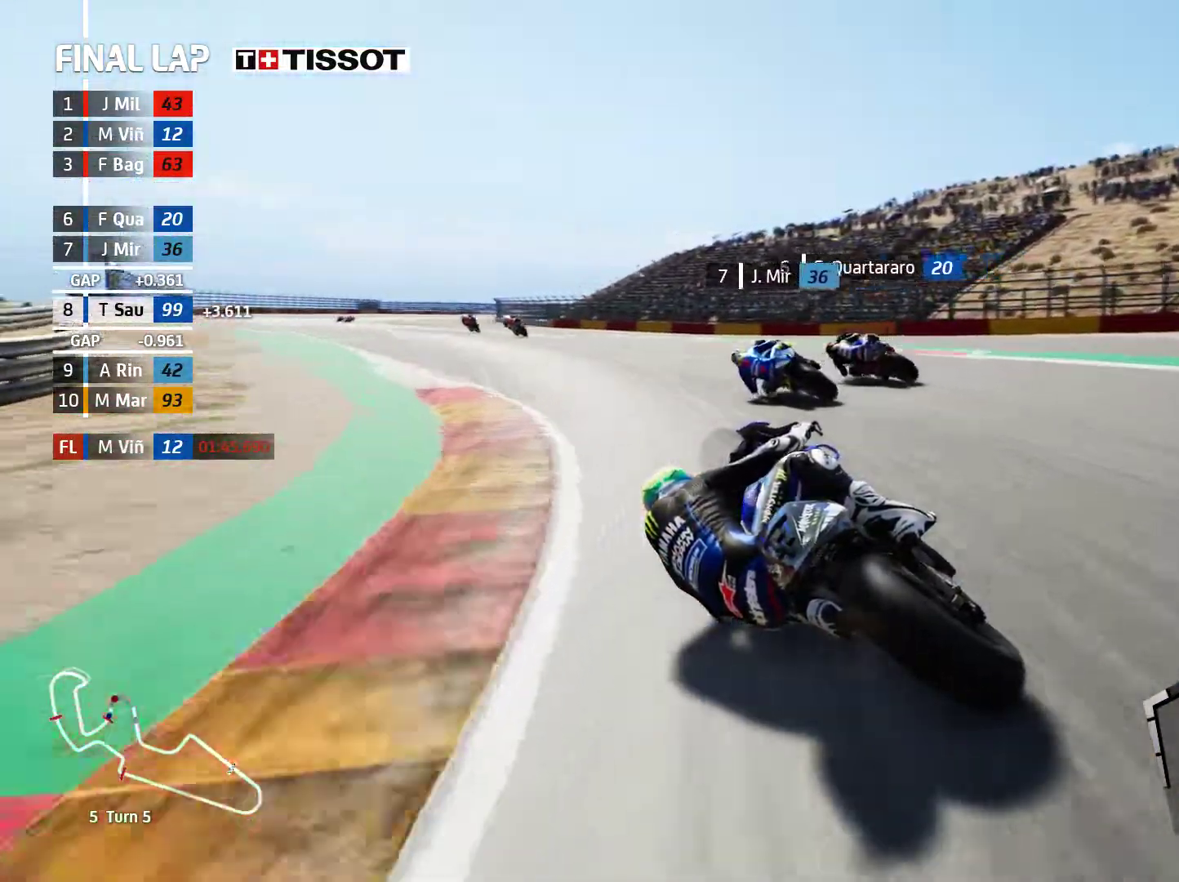
{"buttons": ["R2"], "left_stick": "up-left", "events": [[100, "left_stick", "up-left"]]}
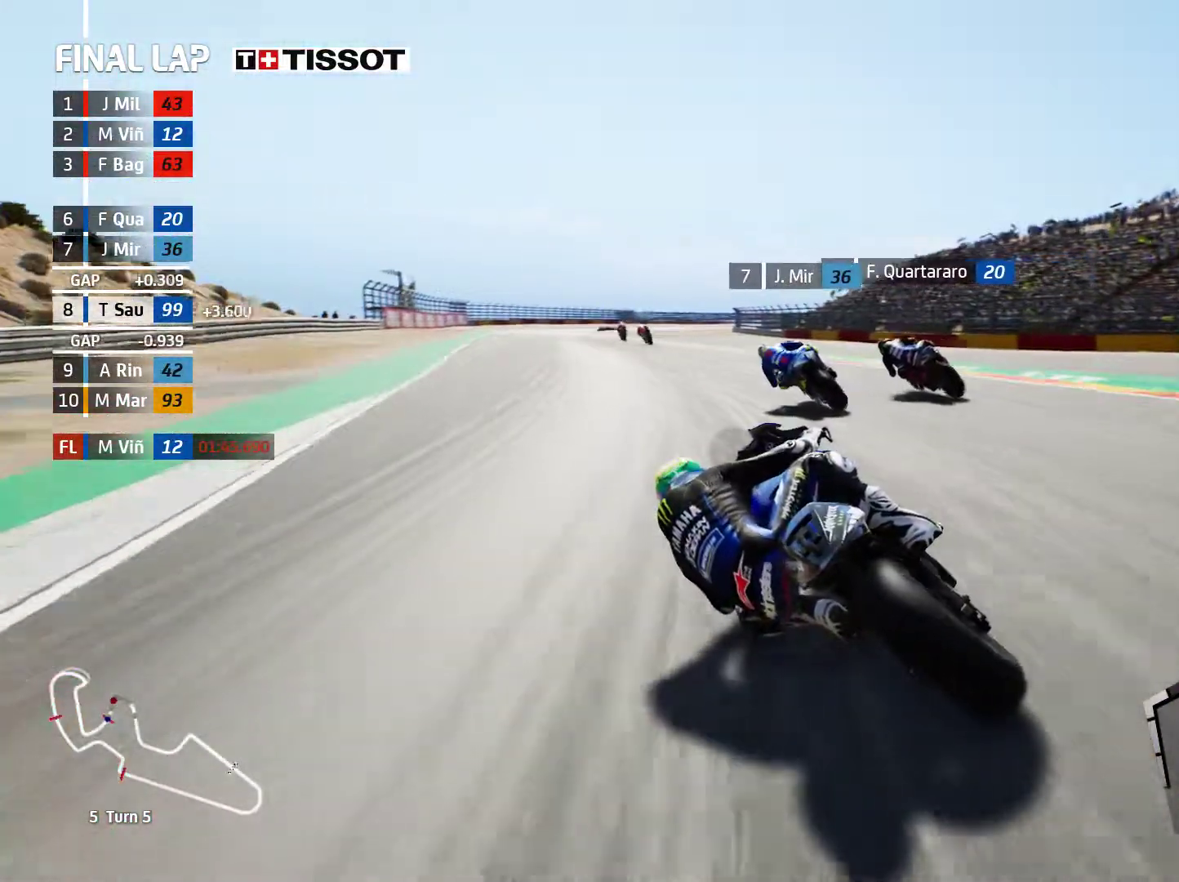
{"buttons": ["R2"], "left_stick": "up-left", "events": []}
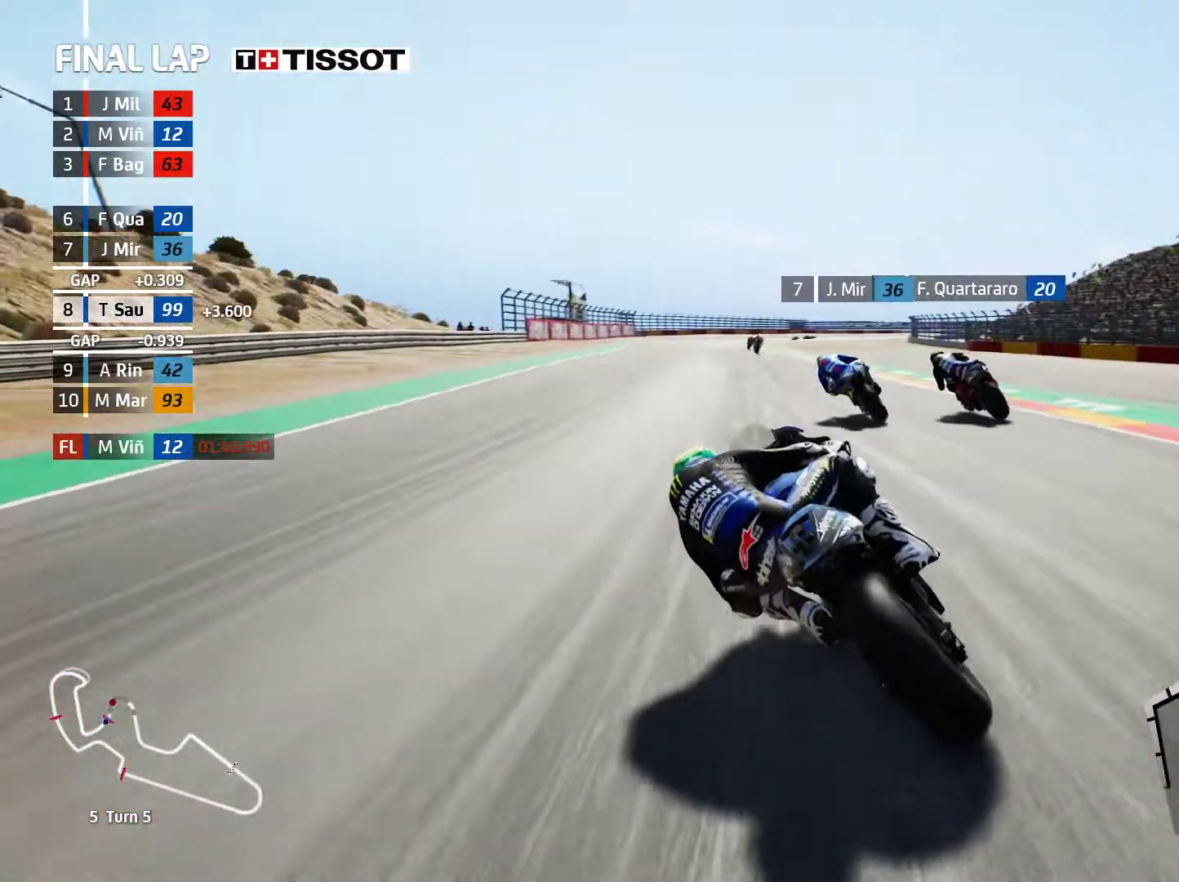
{"buttons": ["R2"], "left_stick": "center", "events": [[17, "left_stick", "center"], [250, "left_stick", "left"], [367, "left_stick", "center"]]}
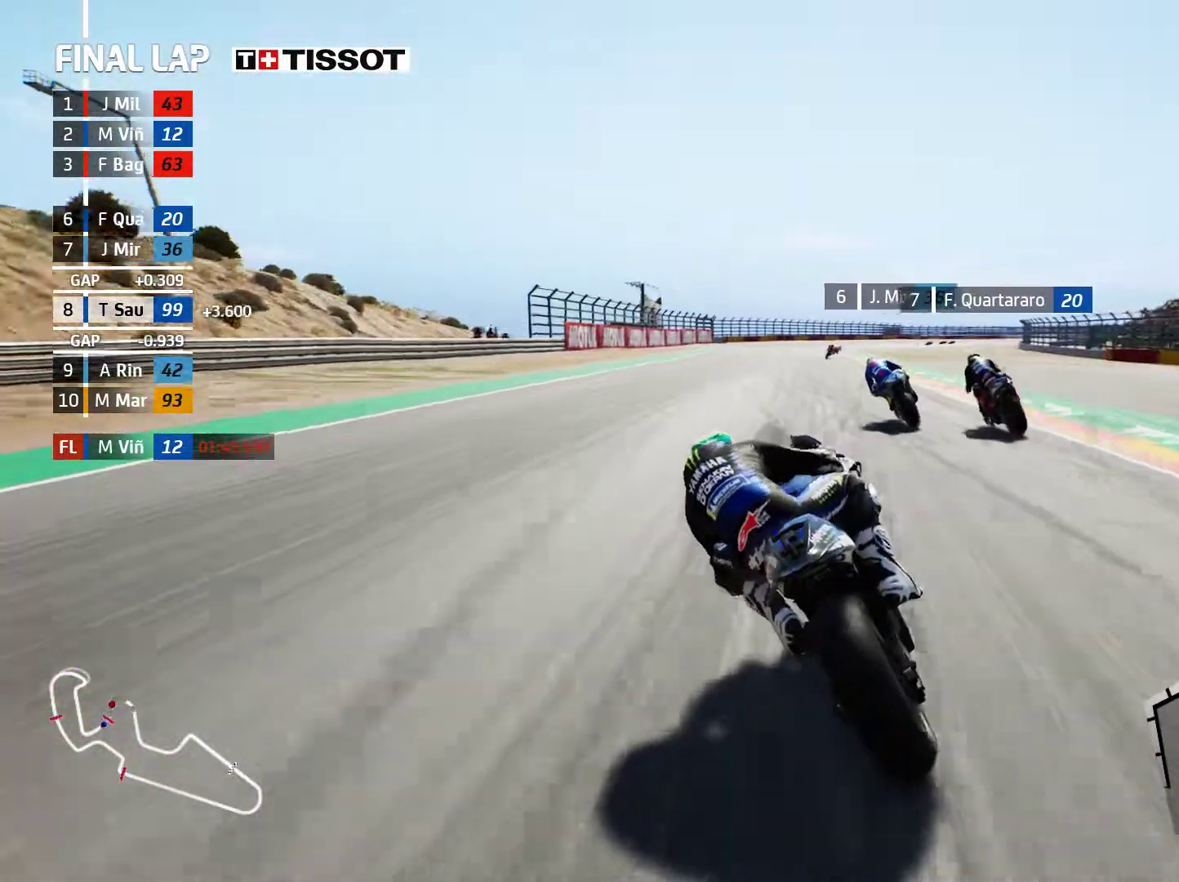
{"buttons": ["R2"], "left_stick": "right", "events": [[67, "left_stick", "right"]]}
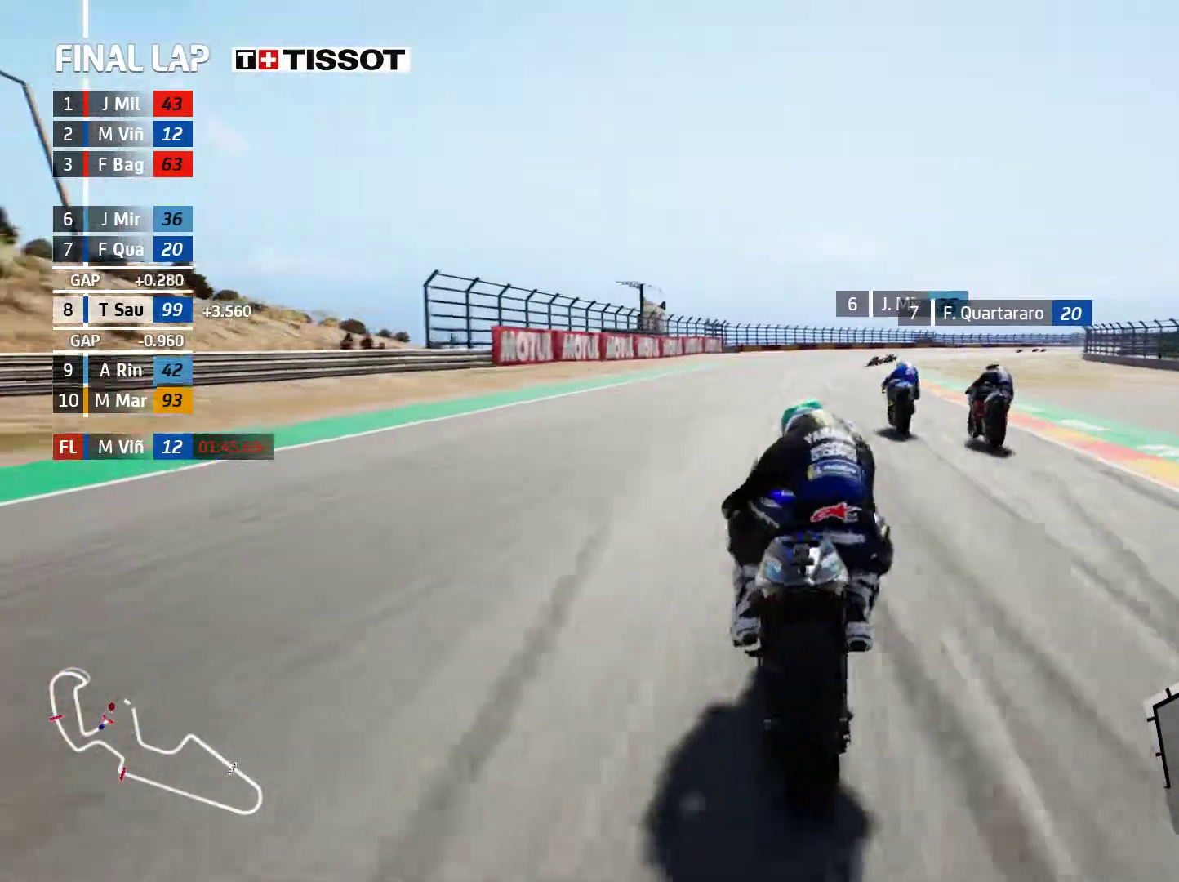
{"buttons": ["R2"], "left_stick": "up-right", "events": [[433, "left_stick", "up-right"]]}
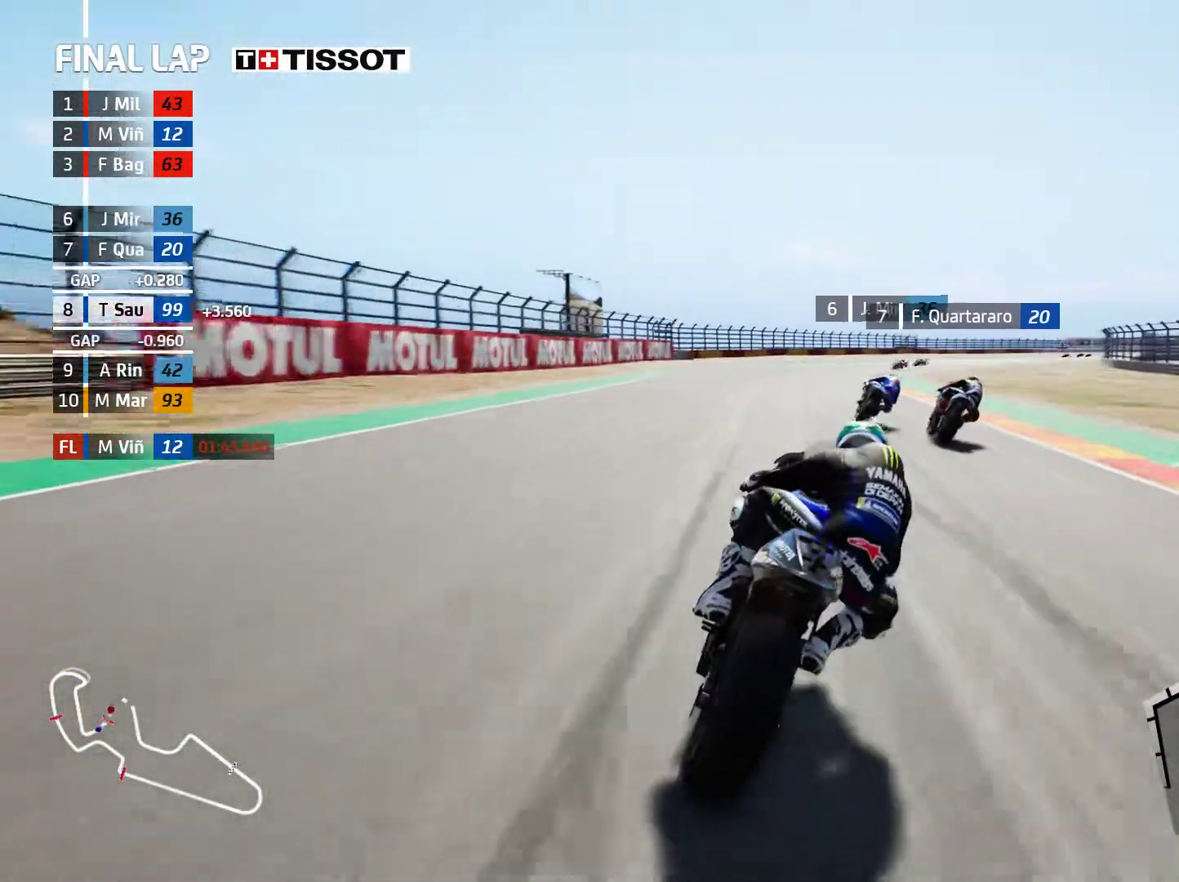
{"buttons": ["B", "R2"], "left_stick": "up-right", "events": [[483, "B", "down"]]}
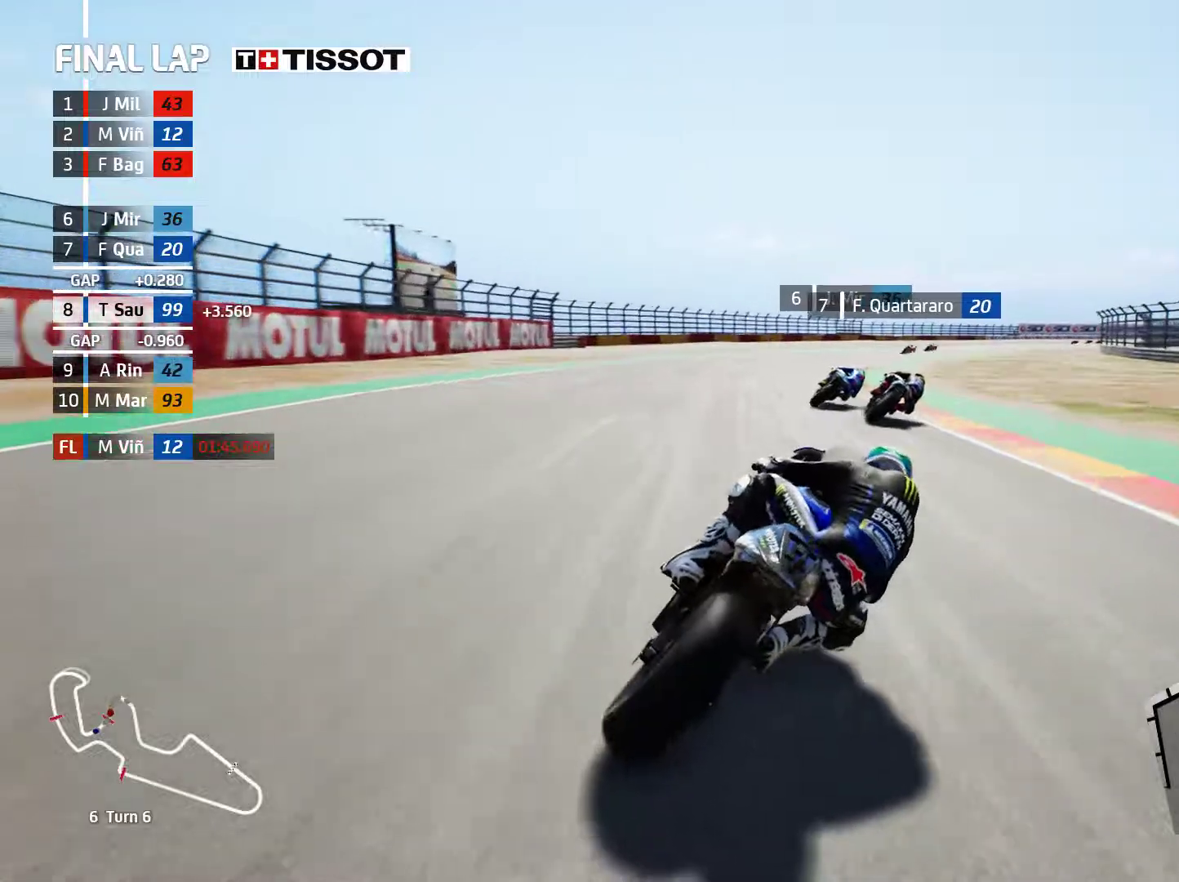
{"buttons": ["R2"], "left_stick": "up-right", "events": [[67, "B", "up"]]}
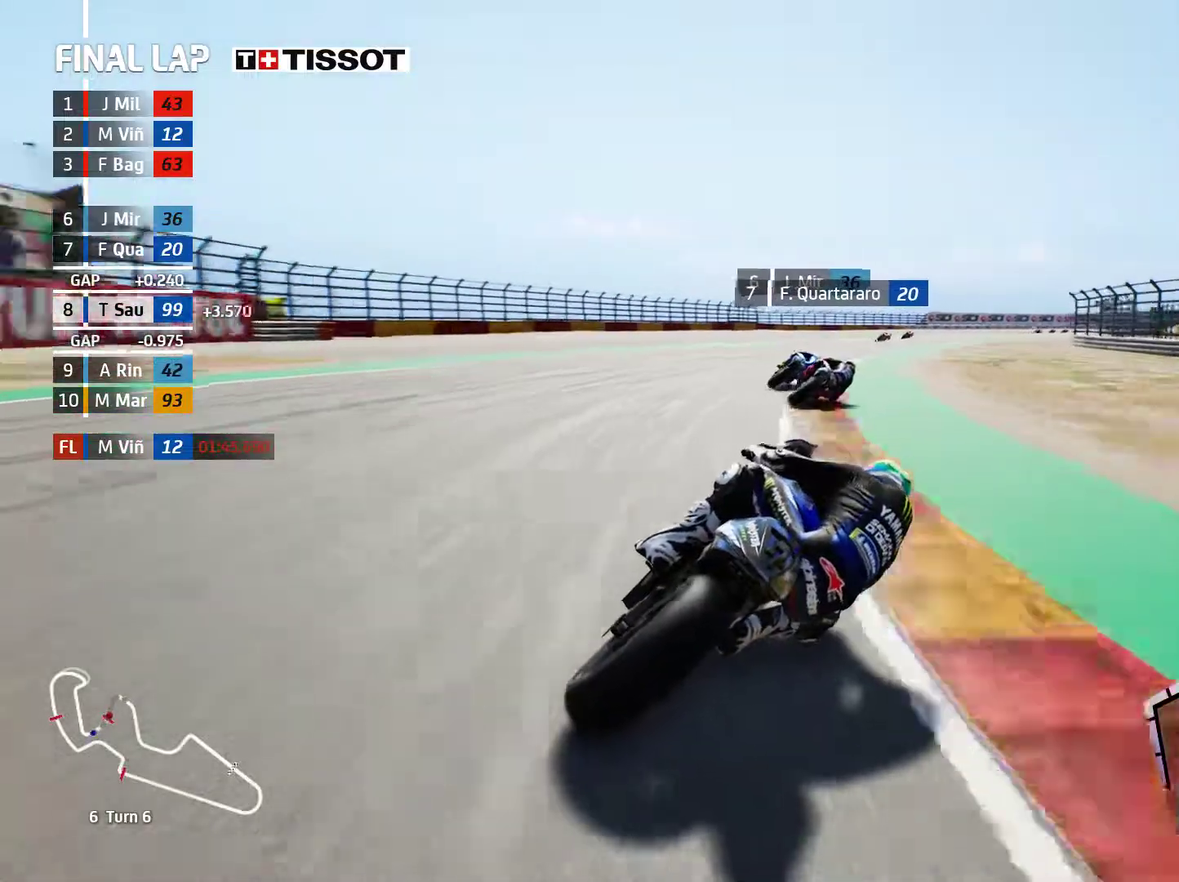
{"buttons": ["R2"], "left_stick": "up-right", "events": []}
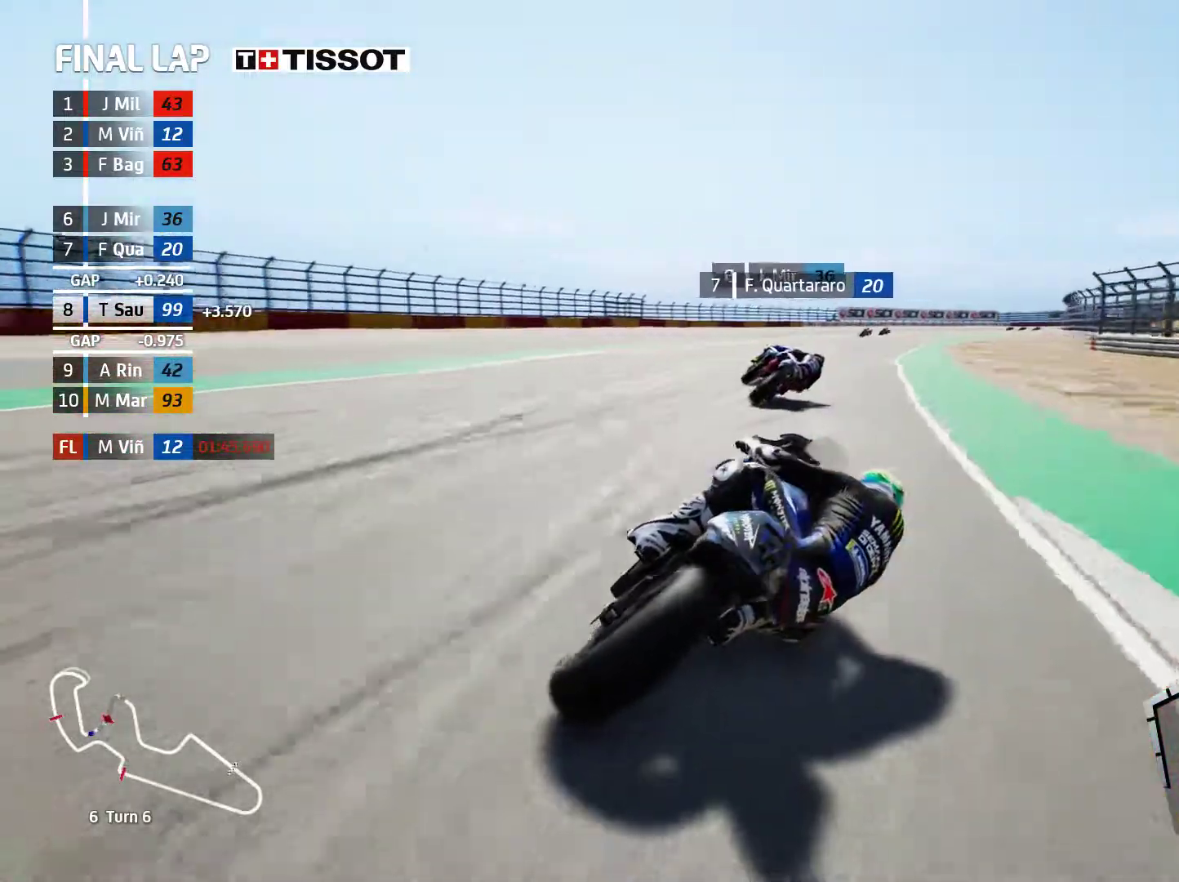
{"buttons": ["R2"], "left_stick": "up-right", "events": []}
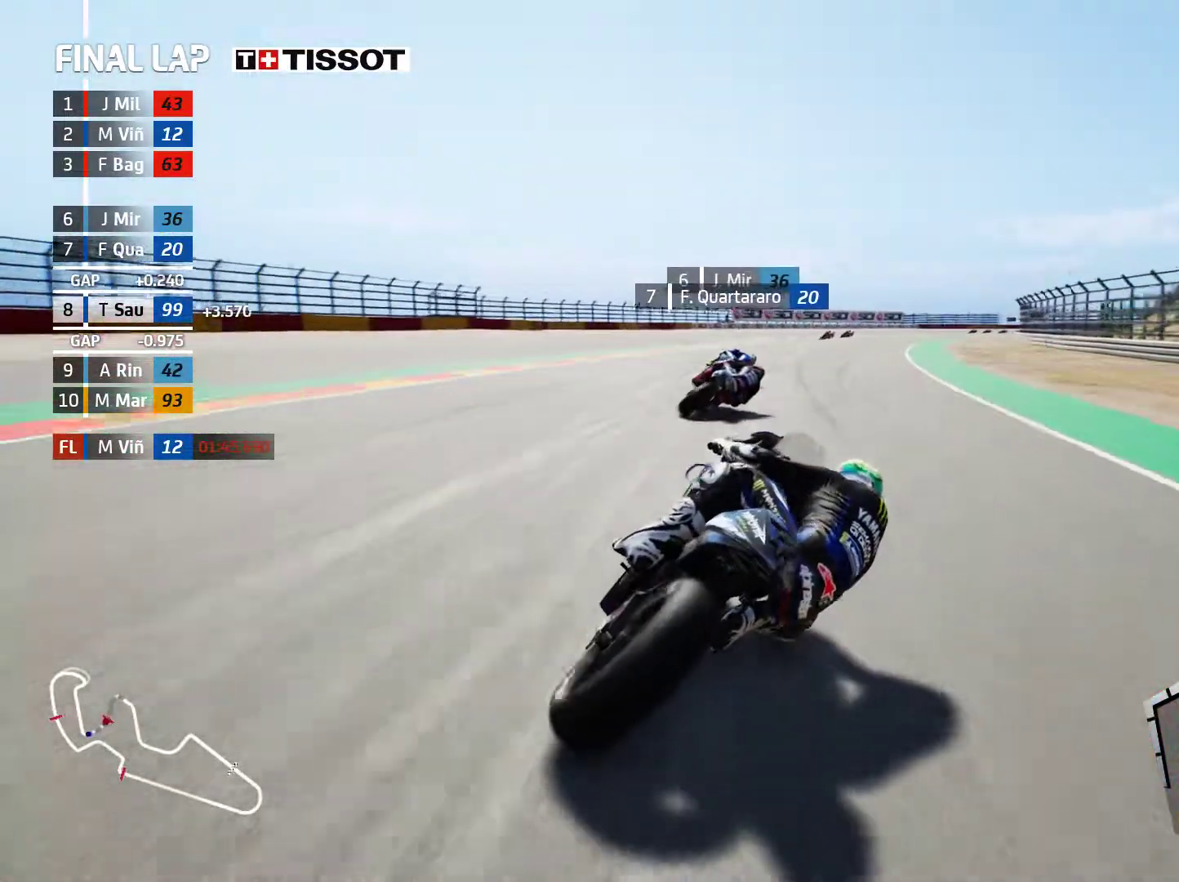
{"buttons": ["R2"], "left_stick": "up-right", "events": []}